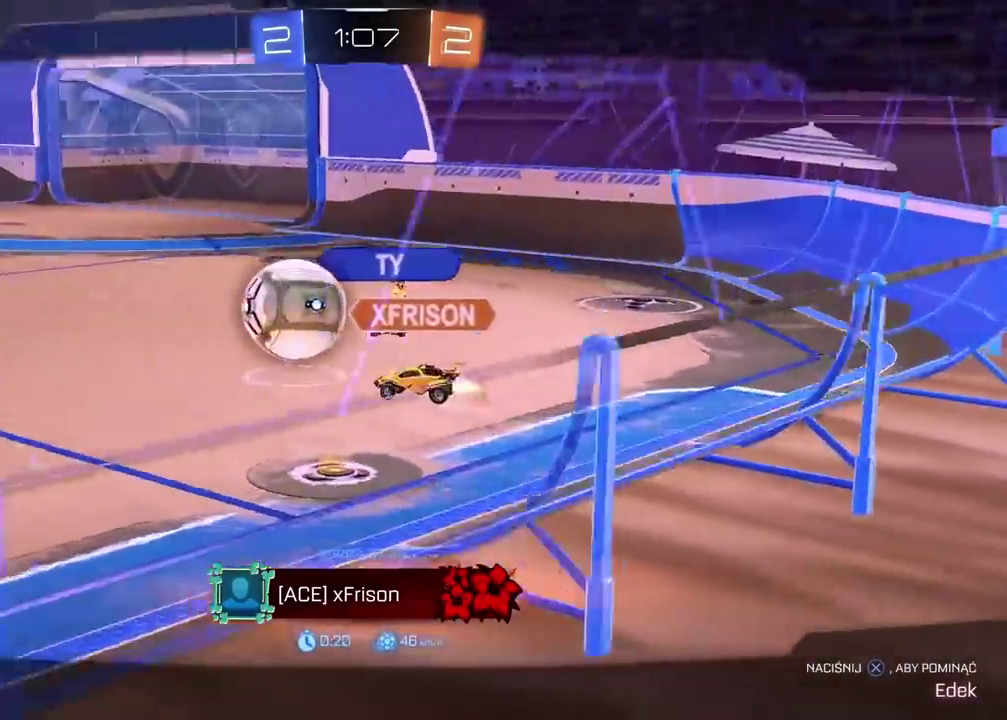
Gameplay with a controller (PlayStation layout); each line is a JSON object with the inputs held at the frame after it. "events" lists button and stick changes between this image and that frame as [ms after this image, input, new state], when the widget could be followed in between.
{"buttons": [], "left_stick": "center", "right_stick": "left", "events": []}
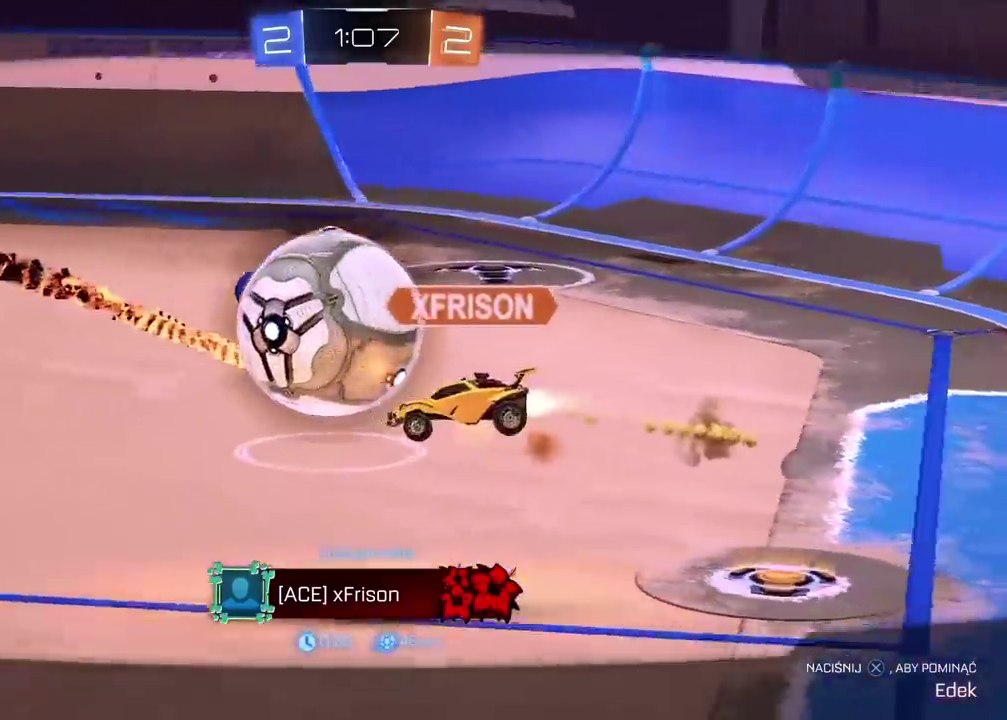
{"buttons": [], "left_stick": "center", "right_stick": "center", "events": [[450, "right_stick", "center"]]}
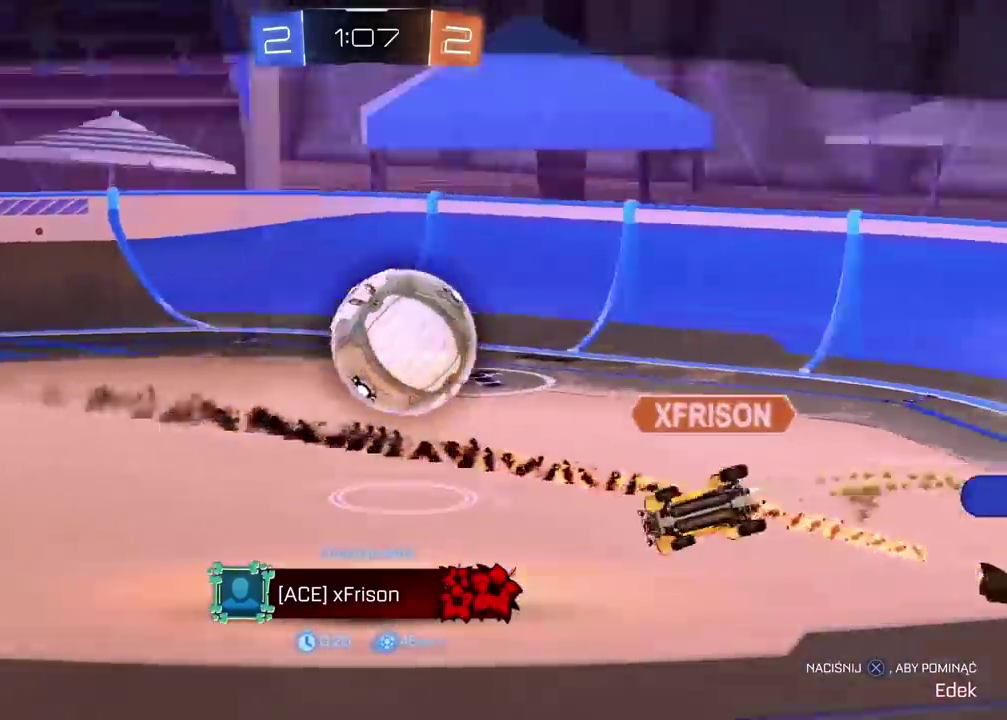
{"buttons": [], "left_stick": "center", "right_stick": "center", "events": [[133, "CROSS", "down"], [250, "CROSS", "up"]]}
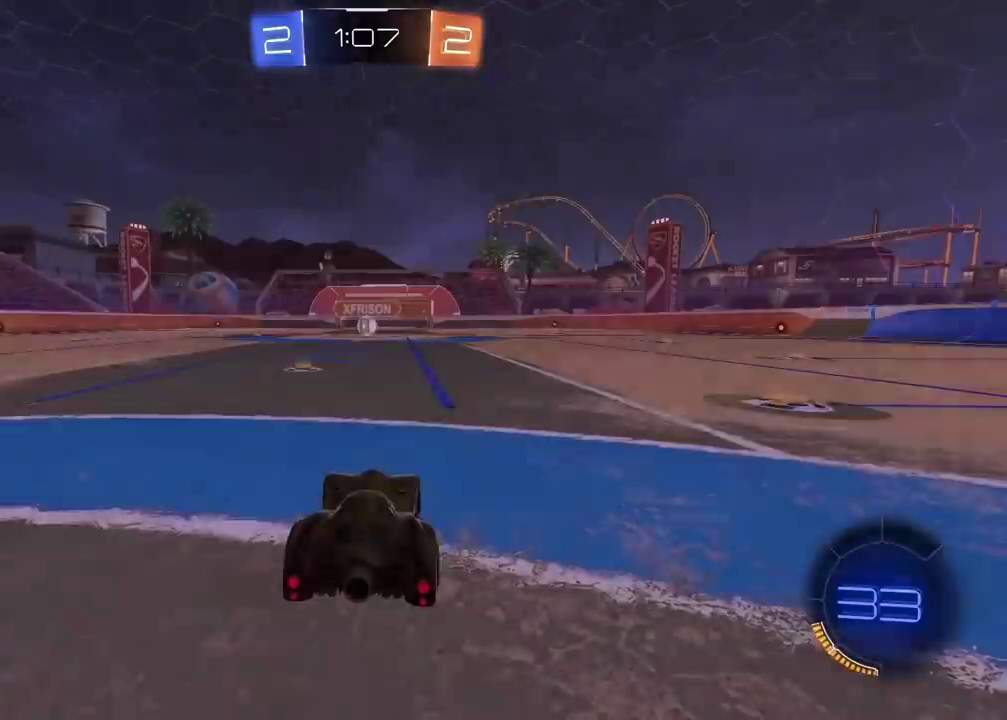
{"buttons": [], "left_stick": "center", "right_stick": "center", "events": []}
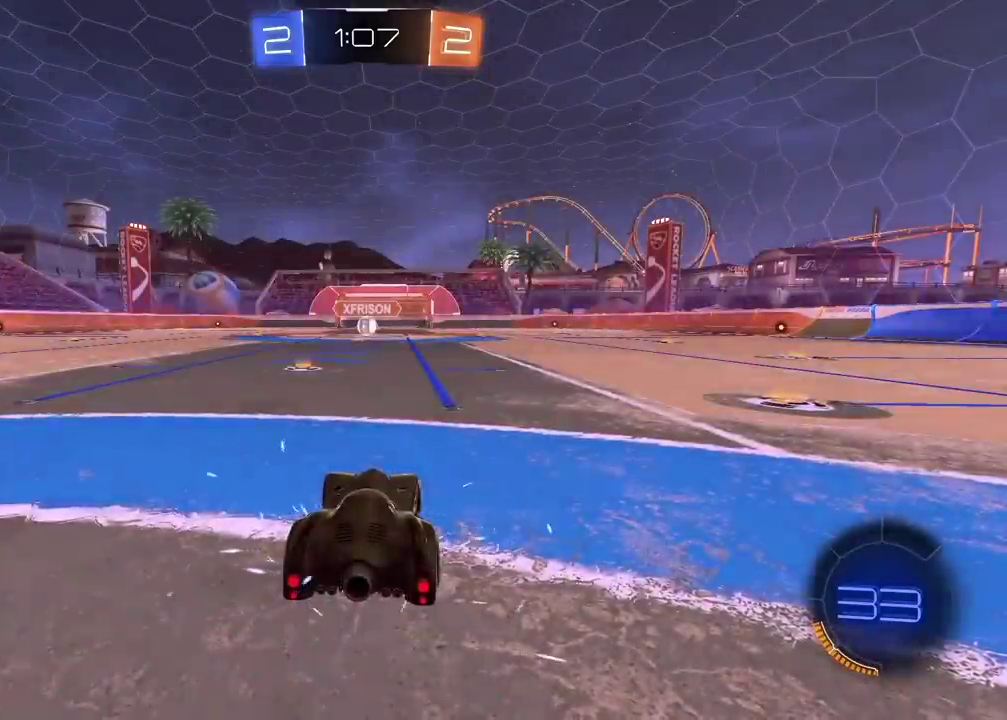
{"buttons": [], "left_stick": "center", "right_stick": "right", "events": [[267, "right_stick", "right"]]}
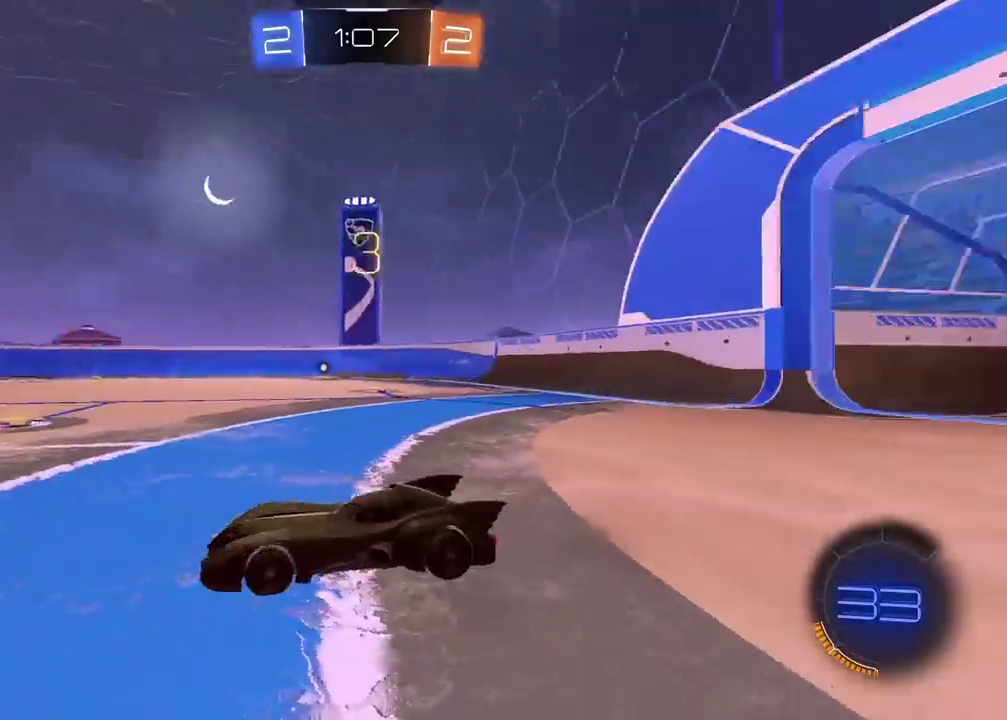
{"buttons": [], "left_stick": "center", "right_stick": "center", "events": [[217, "right_stick", "center"], [367, "TRIANGLE", "down"], [450, "TRIANGLE", "up"]]}
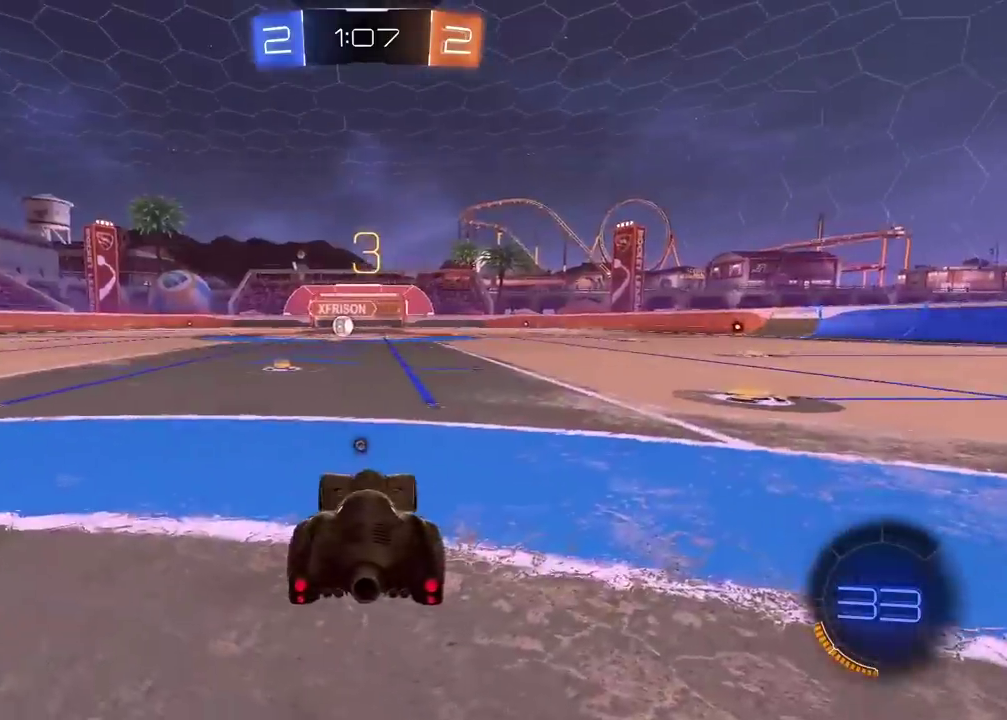
{"buttons": ["R2"], "left_stick": "center", "right_stick": "center", "events": [[17, "TRIANGLE", "down"], [133, "R2", "down"], [183, "TRIANGLE", "up"], [250, "TRIANGLE", "down"], [333, "TRIANGLE", "up"], [400, "TRIANGLE", "down"], [483, "TRIANGLE", "up"]]}
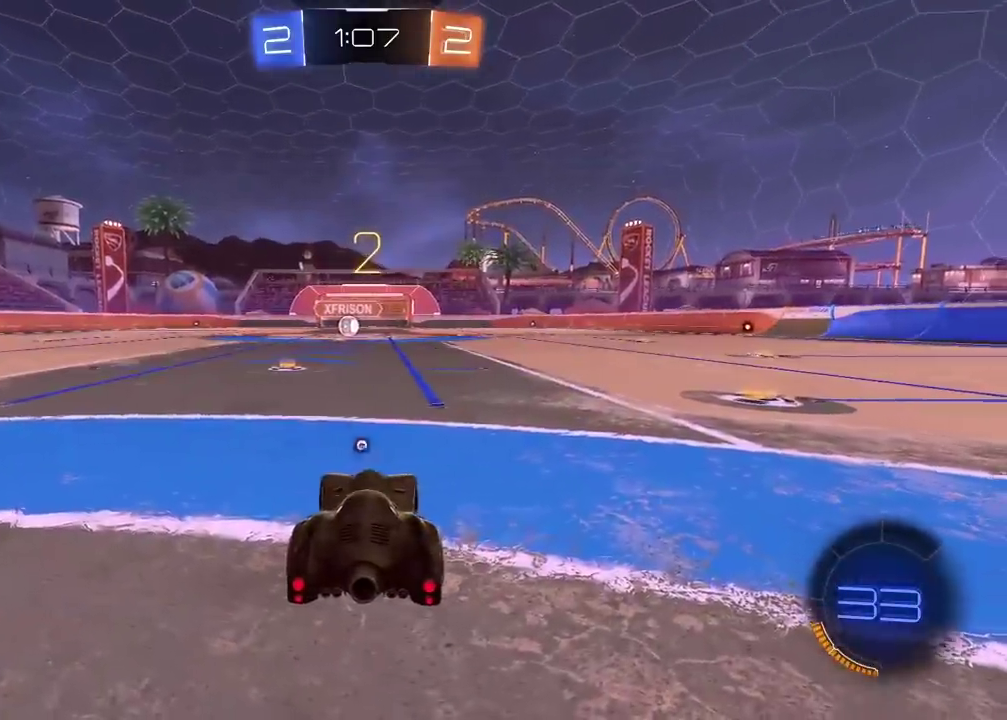
{"buttons": ["TRIANGLE", "R2"], "left_stick": "center", "right_stick": "center", "events": [[50, "TRIANGLE", "down"], [117, "TRIANGLE", "up"], [183, "TRIANGLE", "down"], [283, "TRIANGLE", "up"], [350, "TRIANGLE", "down"], [417, "TRIANGLE", "up"], [483, "TRIANGLE", "down"]]}
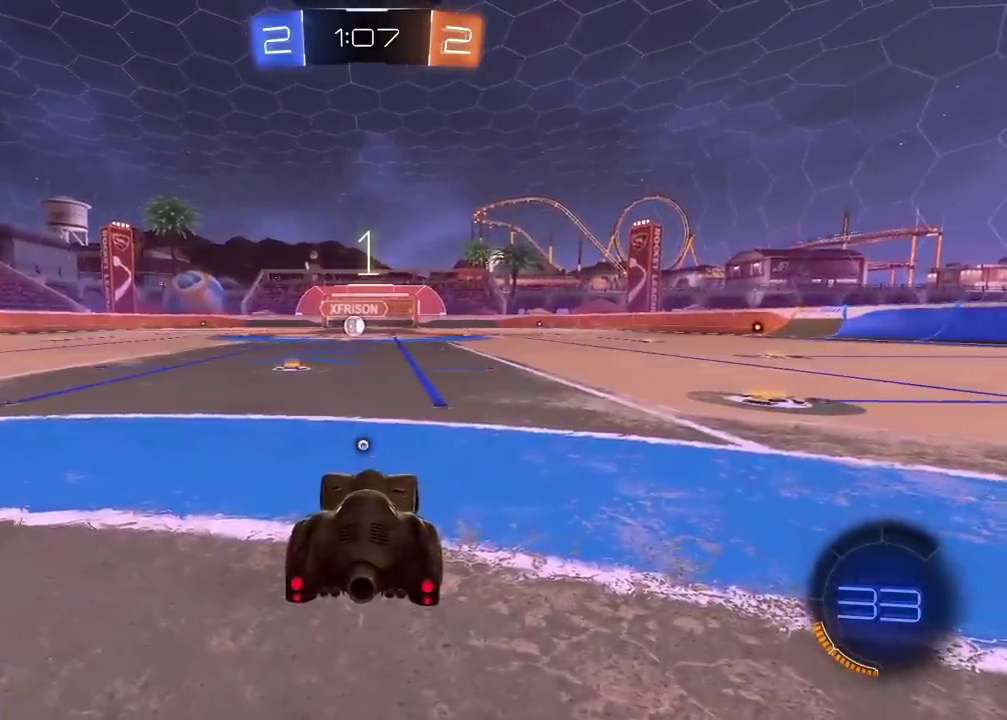
{"buttons": ["R2"], "left_stick": "center", "right_stick": "center", "events": [[50, "TRIANGLE", "up"], [133, "TRIANGLE", "down"], [217, "TRIANGLE", "up"], [283, "TRIANGLE", "down"], [350, "TRIANGLE", "up"], [417, "TRIANGLE", "down"], [483, "TRIANGLE", "up"]]}
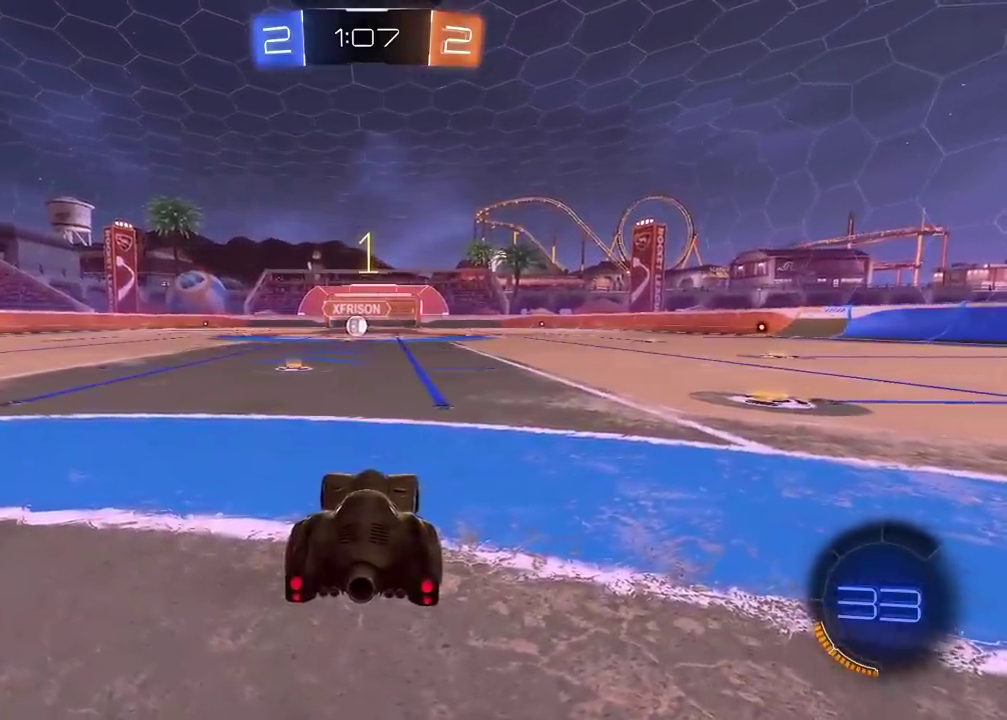
{"buttons": ["CIRCLE", "R2"], "left_stick": "center", "right_stick": "center", "events": [[50, "TRIANGLE", "down"], [133, "TRIANGLE", "up"], [250, "CIRCLE", "down"], [333, "left_stick", "up-left"], [400, "left_stick", "center"]]}
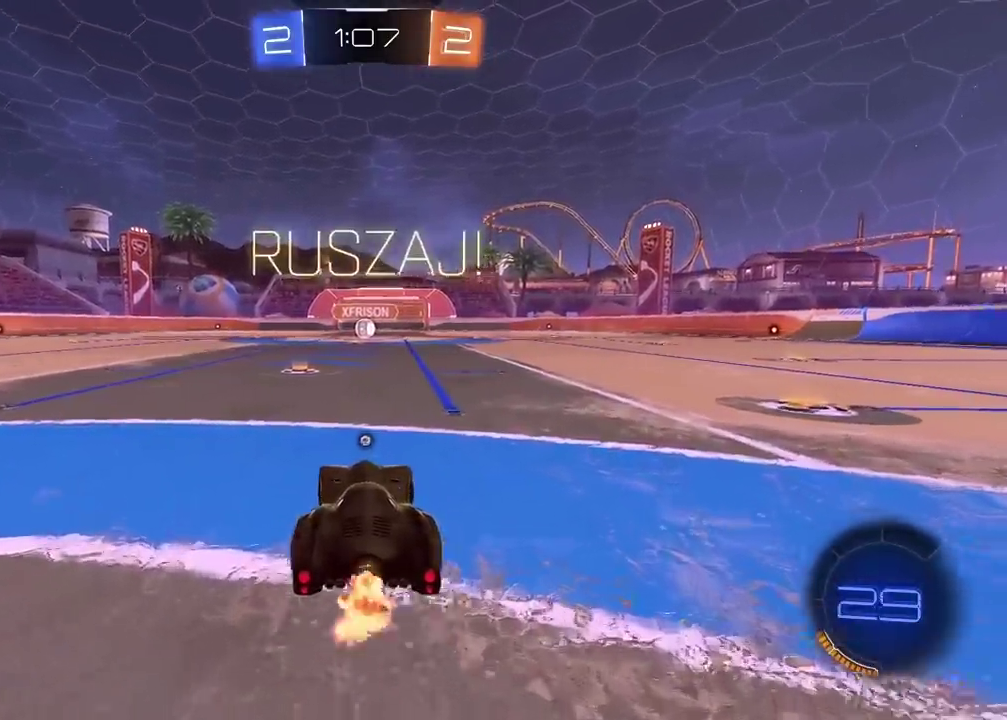
{"buttons": ["CROSS", "CIRCLE", "R2"], "left_stick": "up", "right_stick": "center", "events": [[233, "left_stick", "up"], [283, "CROSS", "down"], [350, "CROSS", "up"], [450, "CROSS", "down"]]}
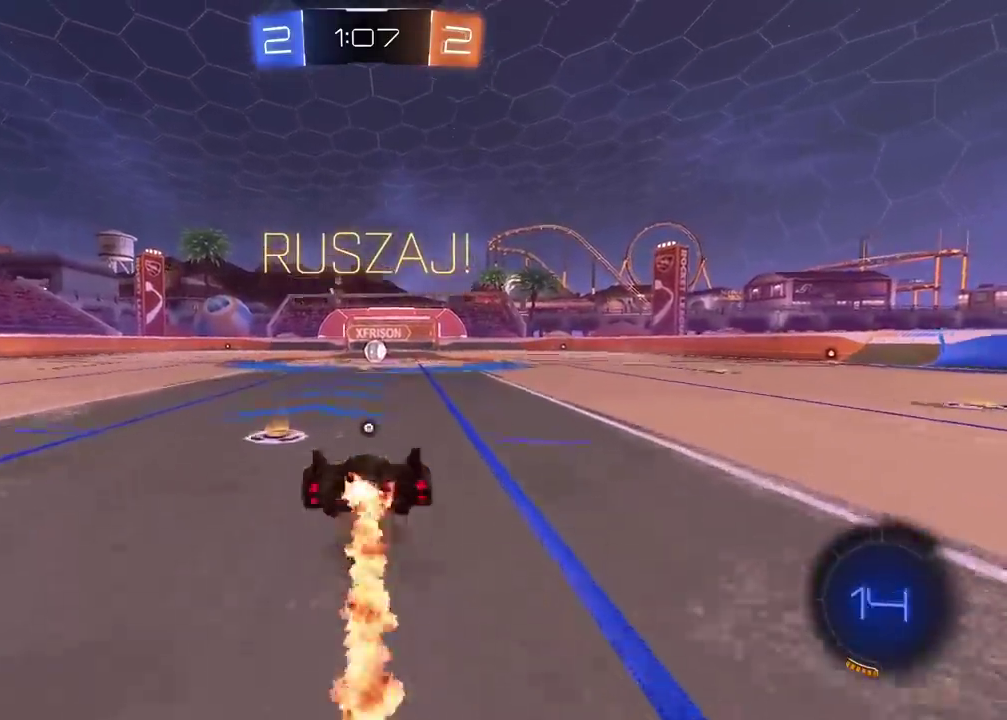
{"buttons": ["R2"], "left_stick": "center", "right_stick": "center", "events": [[117, "CROSS", "up"], [133, "CIRCLE", "up"], [167, "left_stick", "center"], [283, "TRIANGLE", "down"], [383, "TRIANGLE", "up"]]}
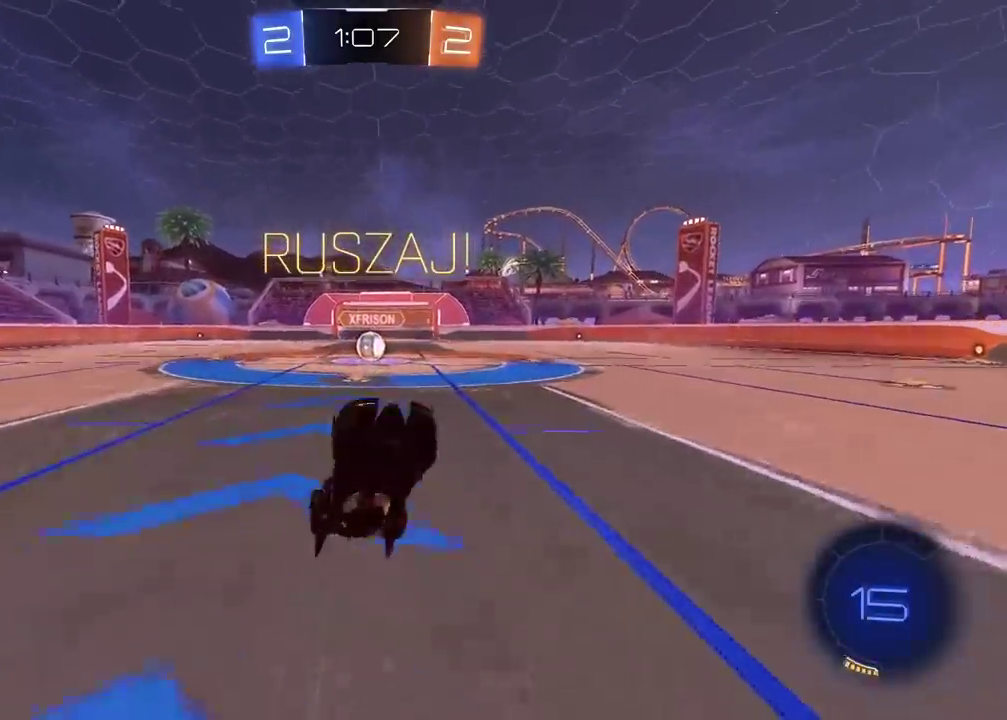
{"buttons": ["R2"], "left_stick": "center", "right_stick": "center", "events": [[117, "R2", "up"], [467, "R2", "down"]]}
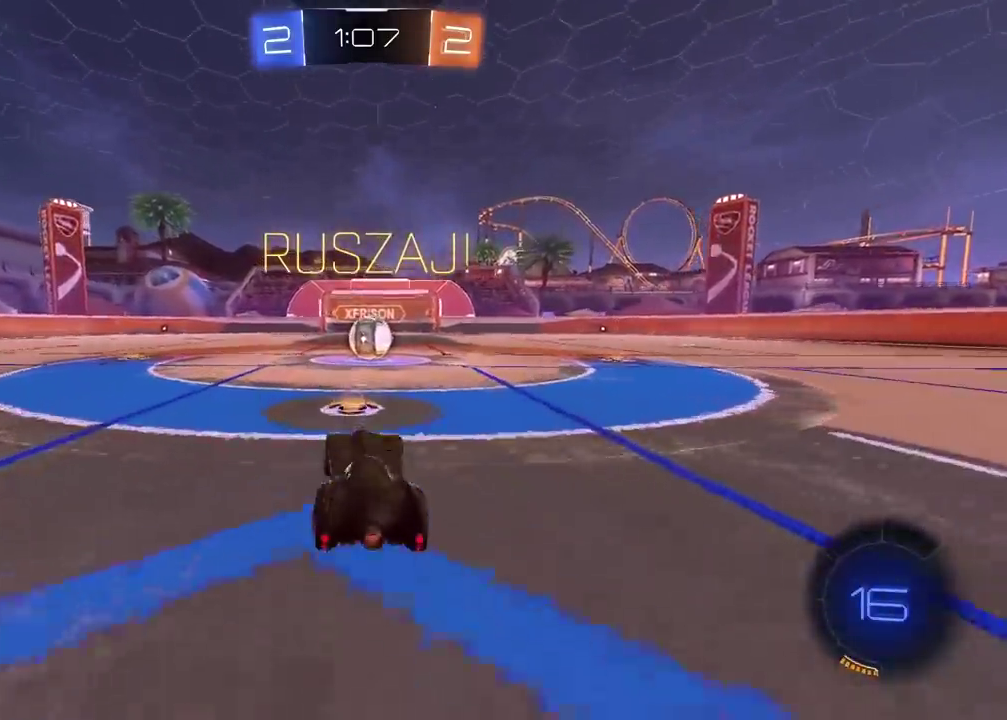
{"buttons": ["R2"], "left_stick": "center", "right_stick": "center", "events": [[133, "L2", "down"], [133, "left_stick", "up-left"], [233, "left_stick", "down"], [317, "L2", "up"], [383, "left_stick", "down-left"], [433, "left_stick", "center"]]}
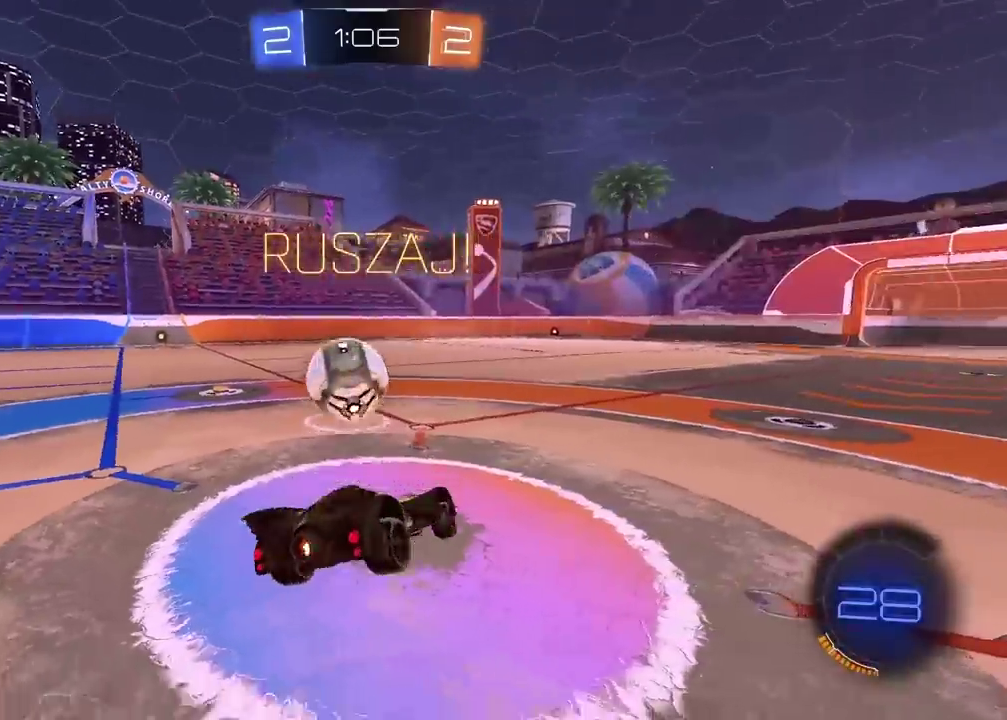
{"buttons": ["R2", "R3"], "left_stick": "center", "right_stick": "center"}
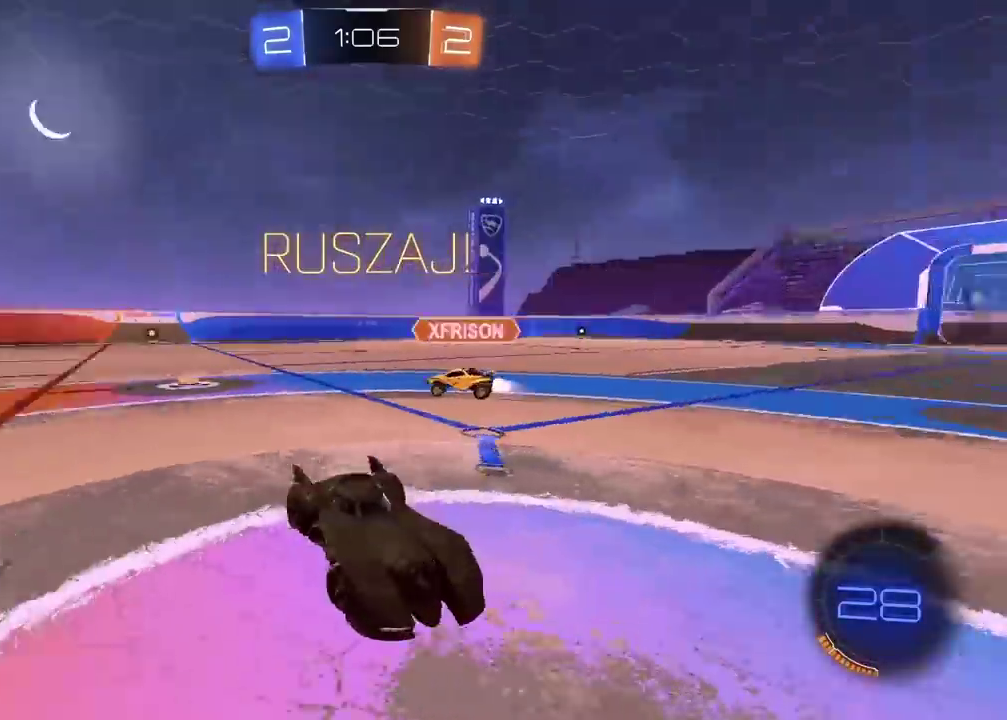
{"buttons": ["R2"], "left_stick": "center", "right_stick": "center"}
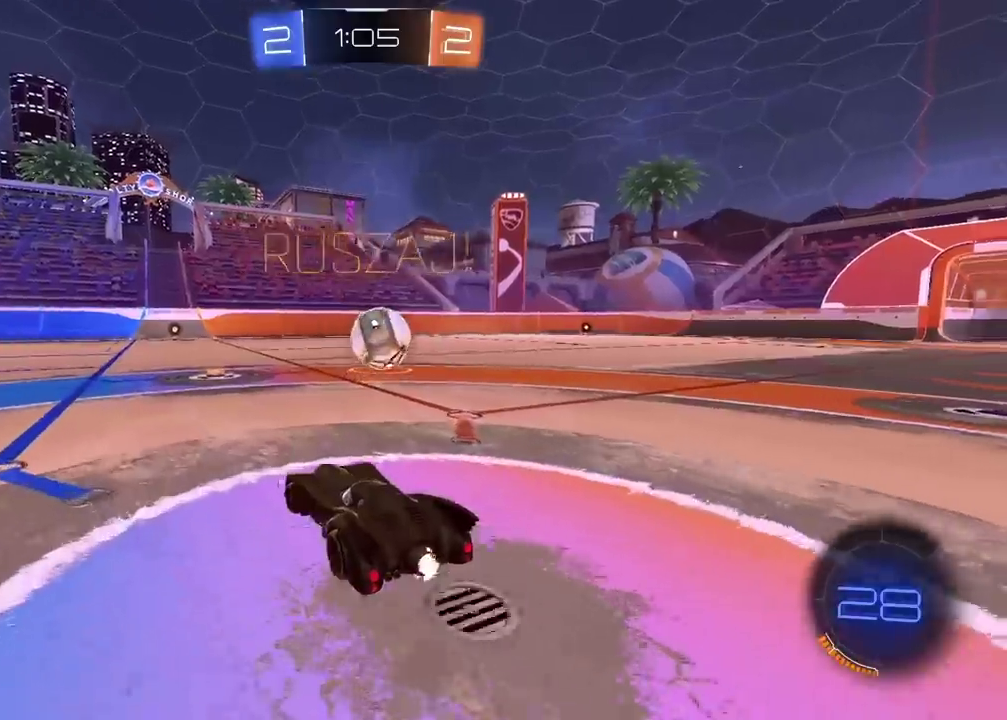
{"buttons": ["R2"], "left_stick": "center", "right_stick": "center", "events": []}
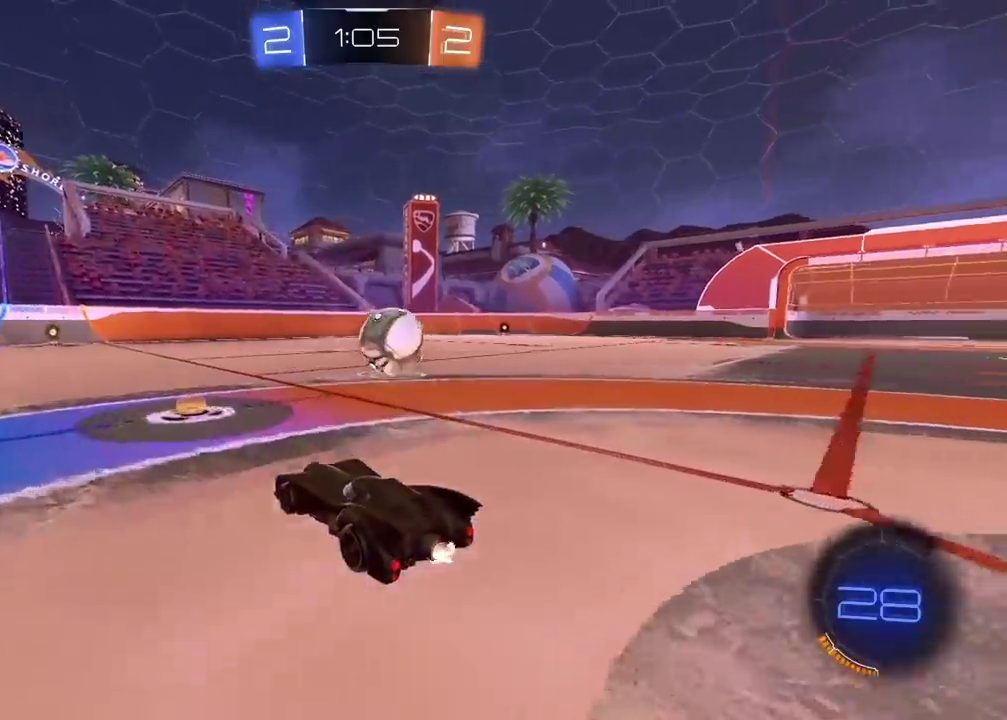
{"buttons": ["R2"], "left_stick": "center", "right_stick": "center", "events": [[217, "left_stick", "right"], [300, "left_stick", "center"]]}
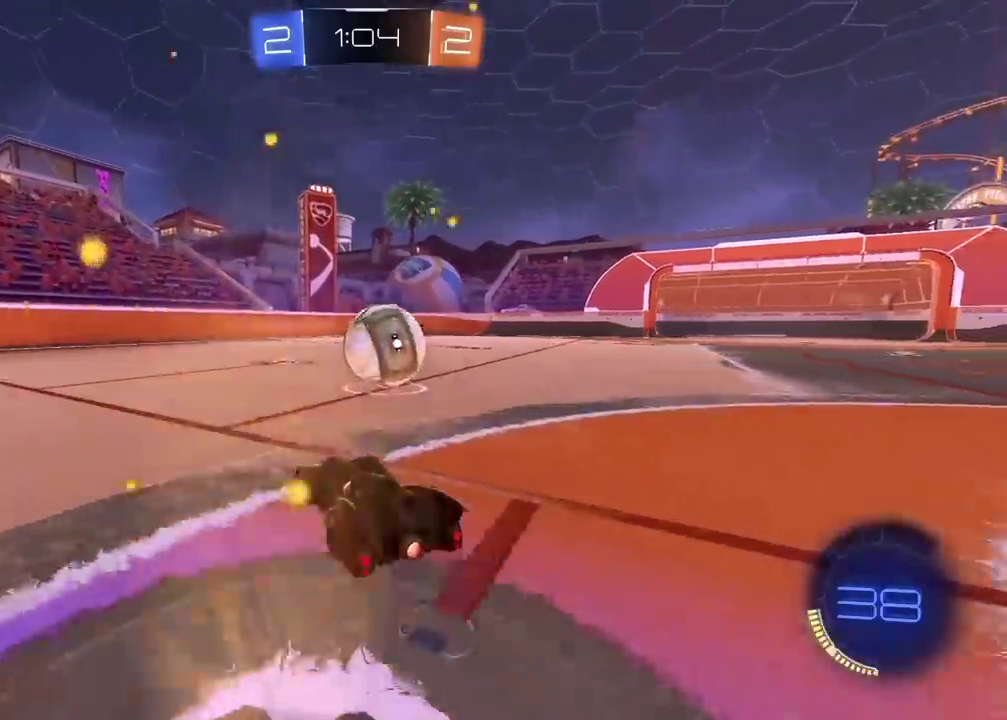
{"buttons": ["R2"], "left_stick": "center", "right_stick": "center", "events": [[367, "left_stick", "right"], [417, "left_stick", "up-right"], [433, "TRIANGLE", "down"], [500, "TRIANGLE", "up"], [500, "left_stick", "center"]]}
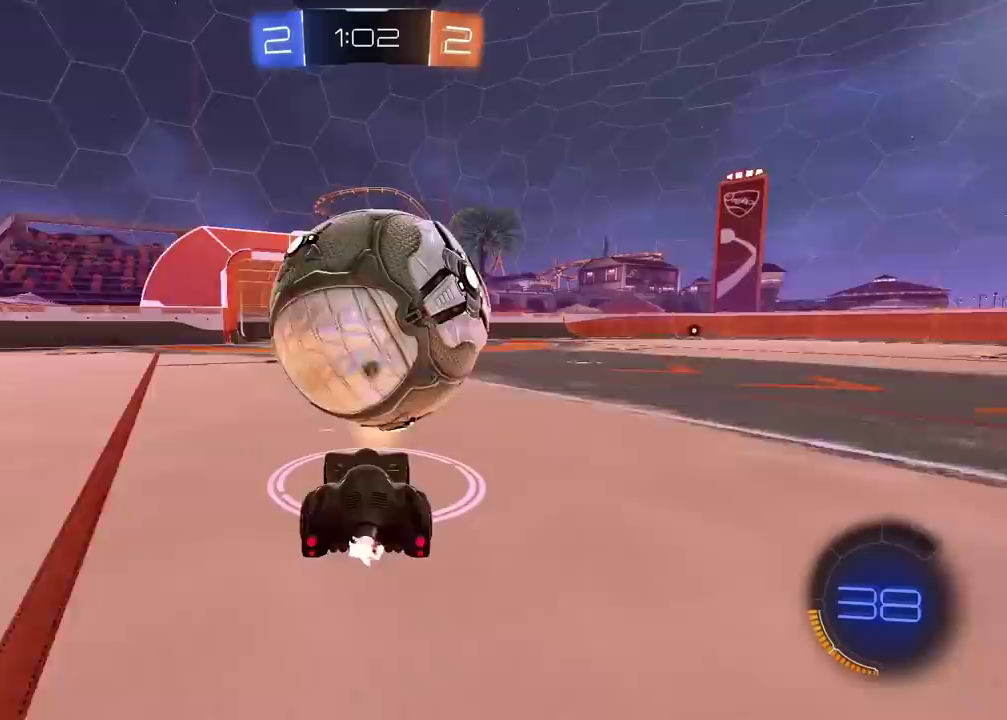
{"buttons": ["R2"], "left_stick": "center", "right_stick": "center", "events": [[217, "CIRCLE", "down"], [283, "CROSS", "down"], [367, "CIRCLE", "up"], [367, "R2", "up"], [450, "CROSS", "up"], [483, "R2", "down"]]}
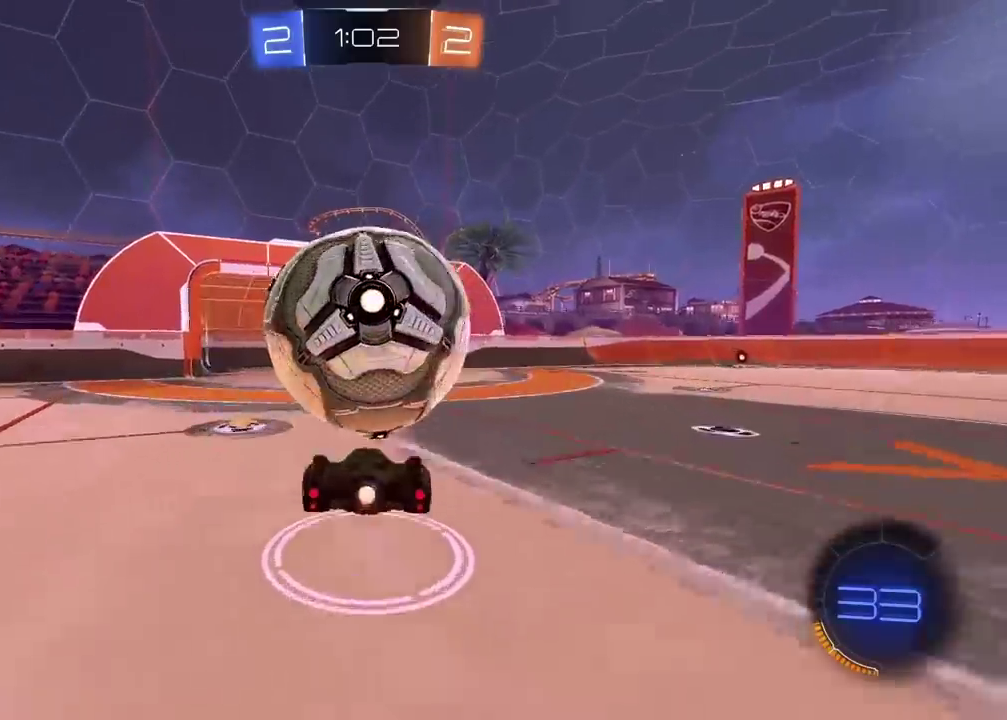
{"buttons": [], "left_stick": "center", "right_stick": "center", "events": [[67, "left_stick", "up"], [100, "CIRCLE", "down"], [117, "CROSS", "down"], [117, "left_stick", "center"], [283, "CIRCLE", "up"], [300, "CROSS", "up"], [350, "R2", "up"]]}
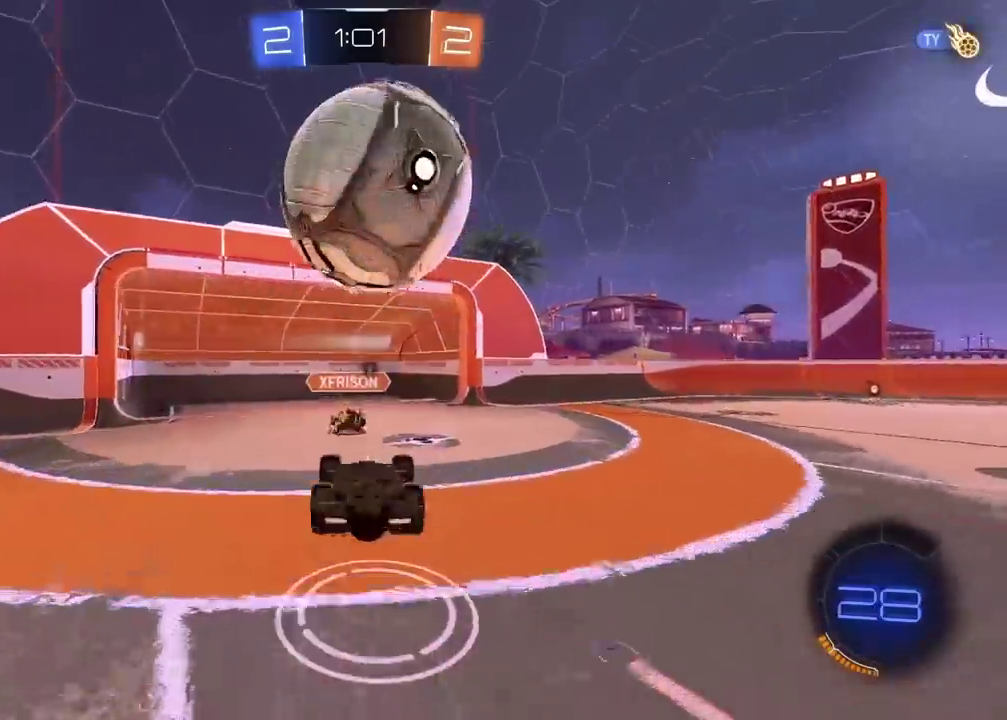
{"buttons": [], "left_stick": "right", "right_stick": "center", "events": [[283, "left_stick", "right"], [383, "TRIANGLE", "down"], [467, "TRIANGLE", "up"]]}
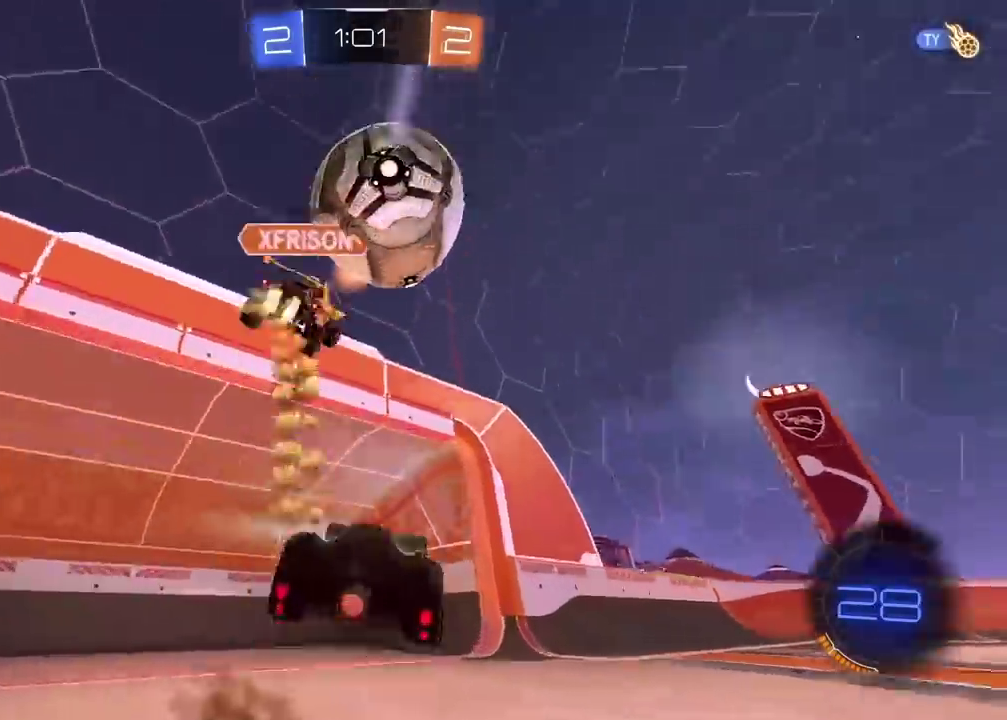
{"buttons": [], "left_stick": "center", "right_stick": "center", "events": [[267, "left_stick", "center"]]}
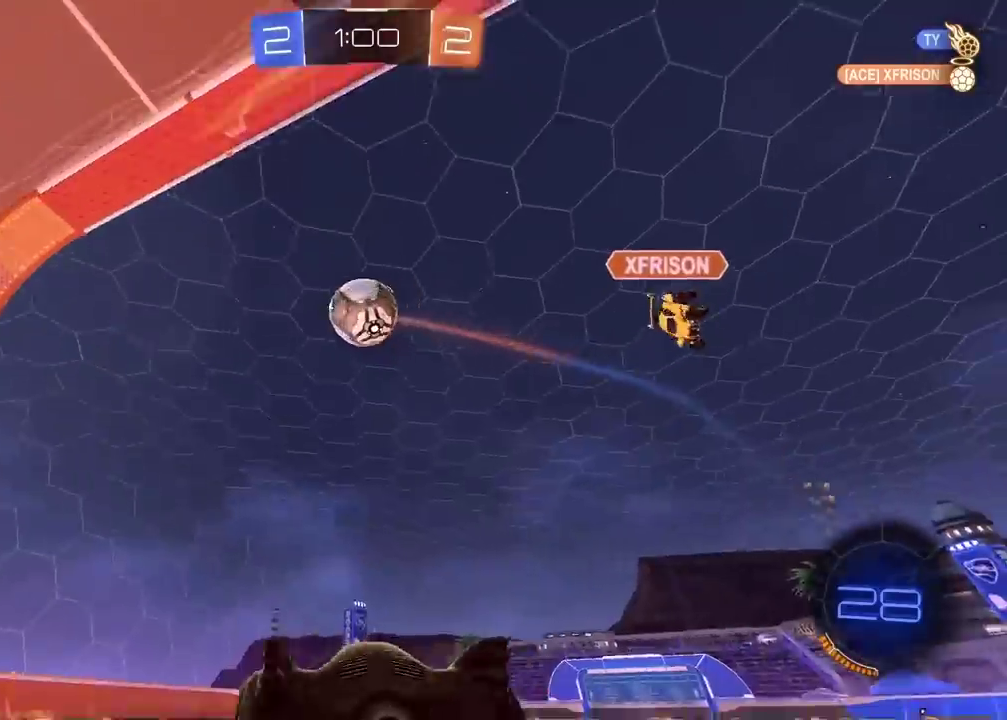
{"buttons": ["R2"], "left_stick": "left", "right_stick": "center", "events": [[17, "R2", "down"], [217, "left_stick", "left"], [233, "TRIANGLE", "down"], [350, "TRIANGLE", "up"]]}
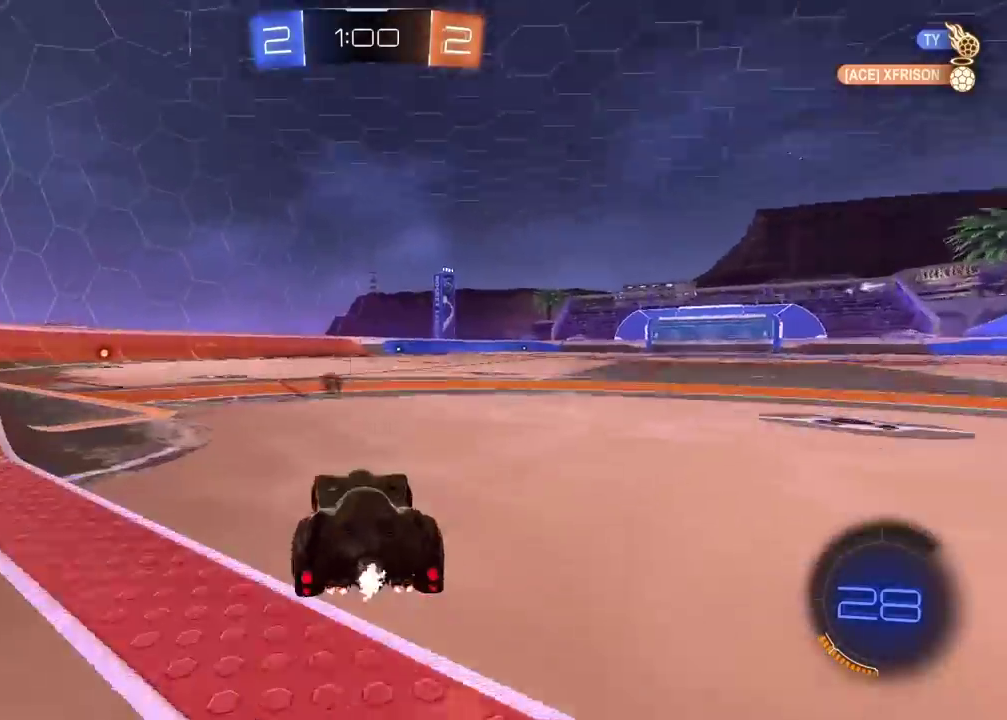
{"buttons": ["R2", "R3"], "left_stick": "center", "right_stick": "center", "events": [[100, "left_stick", "center"], [467, "R3", "down"]]}
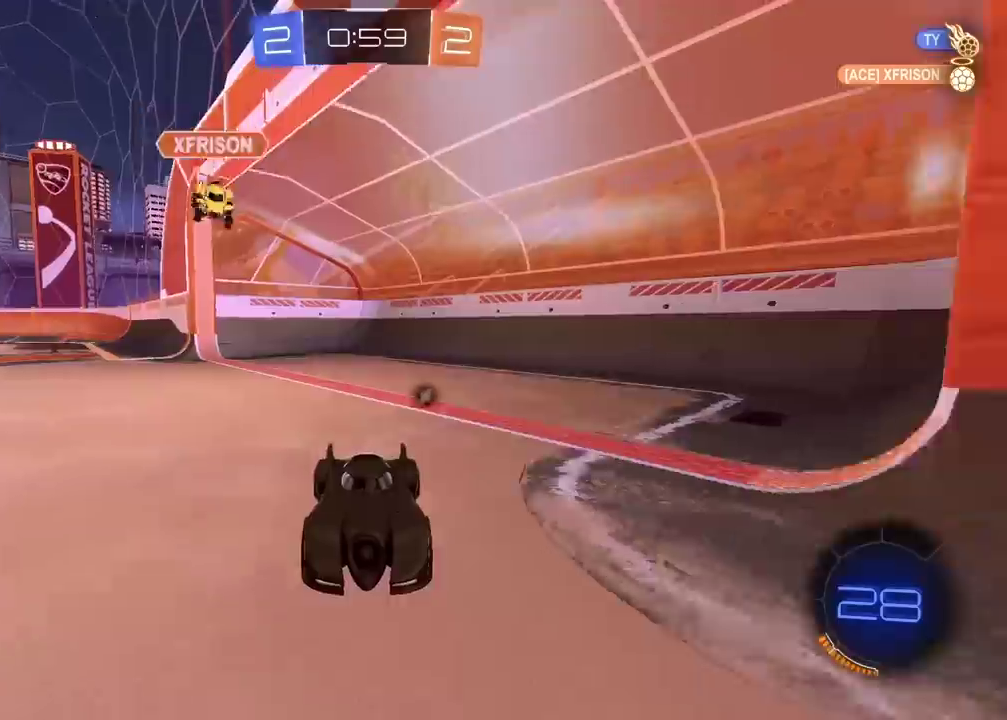
{"buttons": ["R2", "R3"], "left_stick": "center", "right_stick": "center", "events": []}
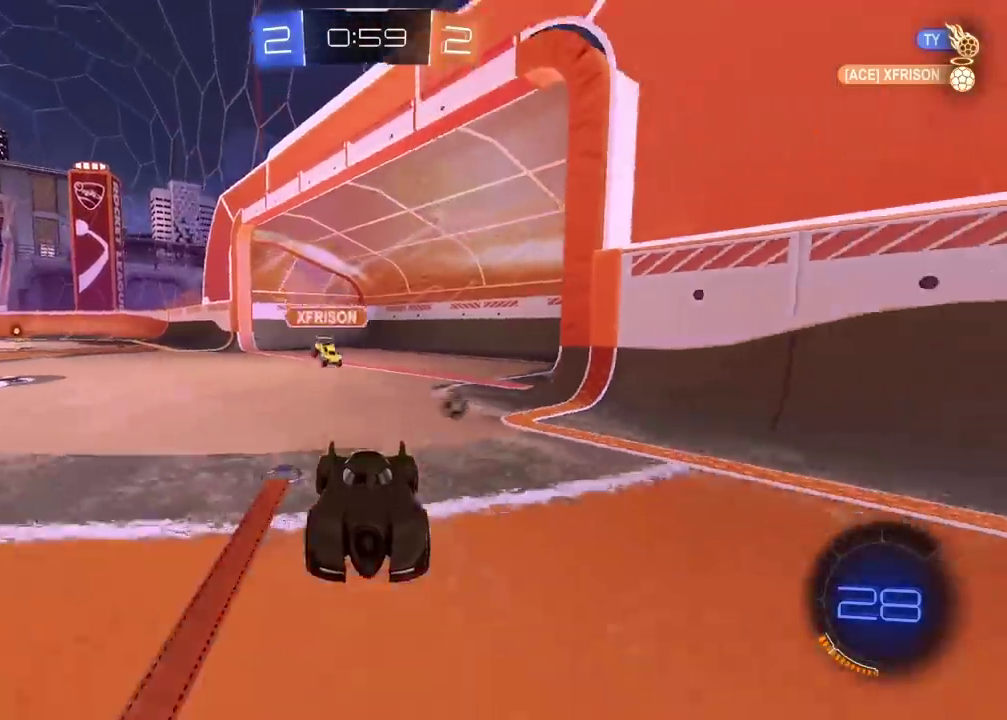
{"buttons": ["R2"], "left_stick": "center", "right_stick": "center", "events": [[83, "R3", "up"], [83, "left_stick", "left"], [167, "left_stick", "center"]]}
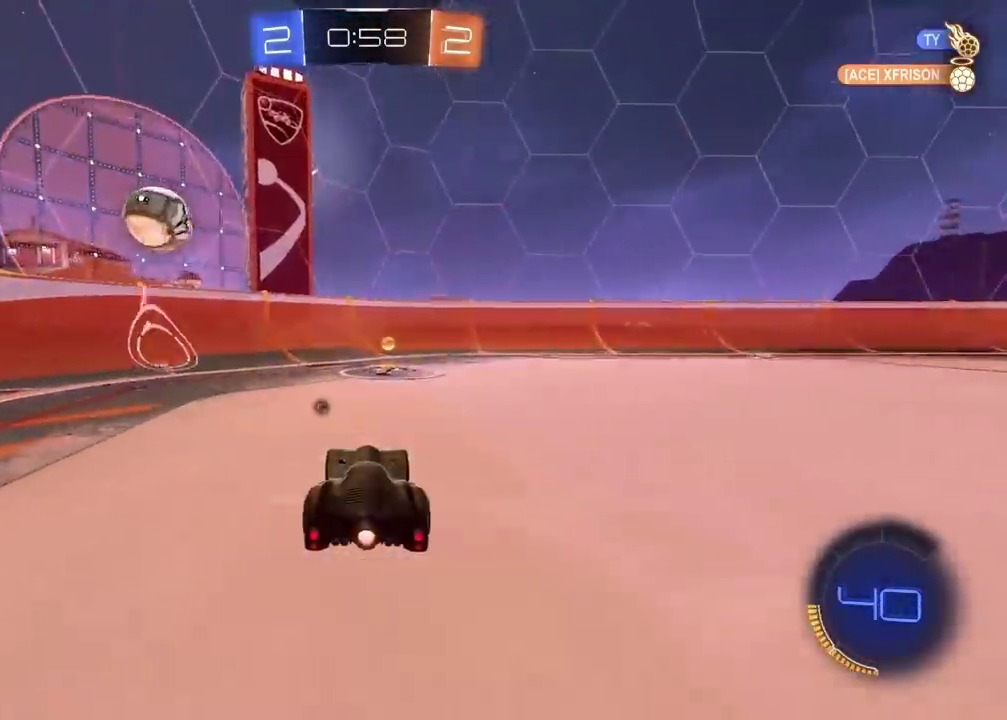
{"buttons": ["R2"], "left_stick": "center", "right_stick": "center", "events": [[83, "left_stick", "up-right"], [133, "left_stick", "center"], [217, "CIRCLE", "down"], [500, "CIRCLE", "up"]]}
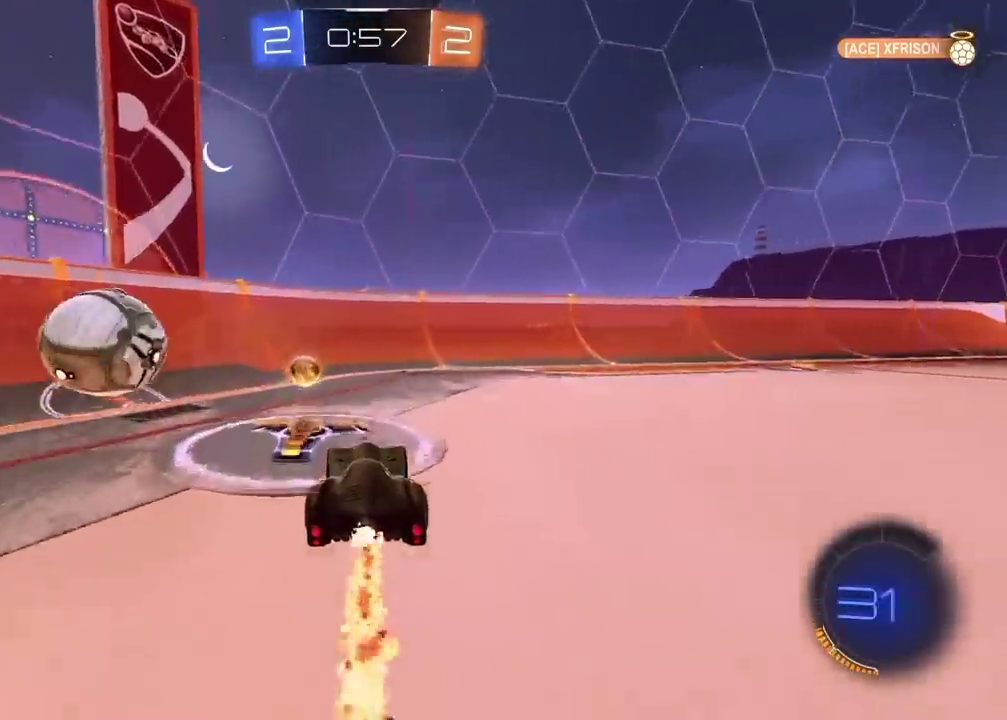
{"buttons": ["R2"], "left_stick": "up-right", "right_stick": "center", "events": [[67, "TRIANGLE", "down"], [83, "left_stick", "right"], [150, "TRIANGLE", "up"], [450, "left_stick", "up-right"]]}
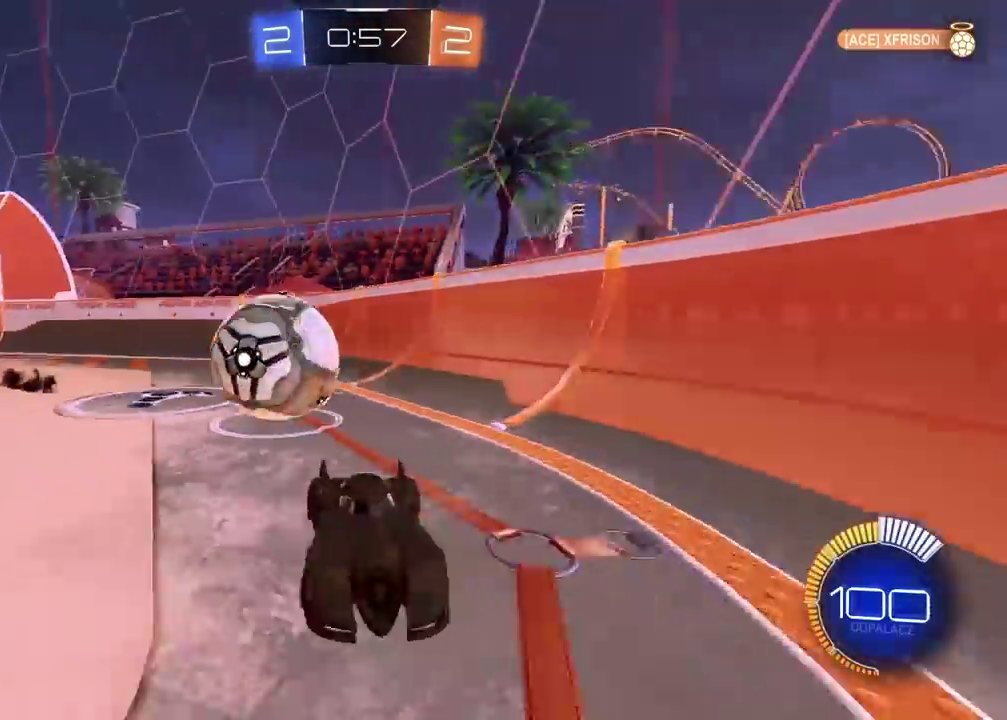
{"buttons": ["R2"], "left_stick": "center", "right_stick": "center", "events": [[83, "left_stick", "right"], [117, "R2", "up"], [150, "L2", "down"], [167, "left_stick", "up-right"], [217, "left_stick", "center"], [283, "L2", "up"], [300, "CIRCLE", "down"], [300, "R2", "down"], [300, "left_stick", "down-left"], [500, "CIRCLE", "up"], [500, "left_stick", "center"]]}